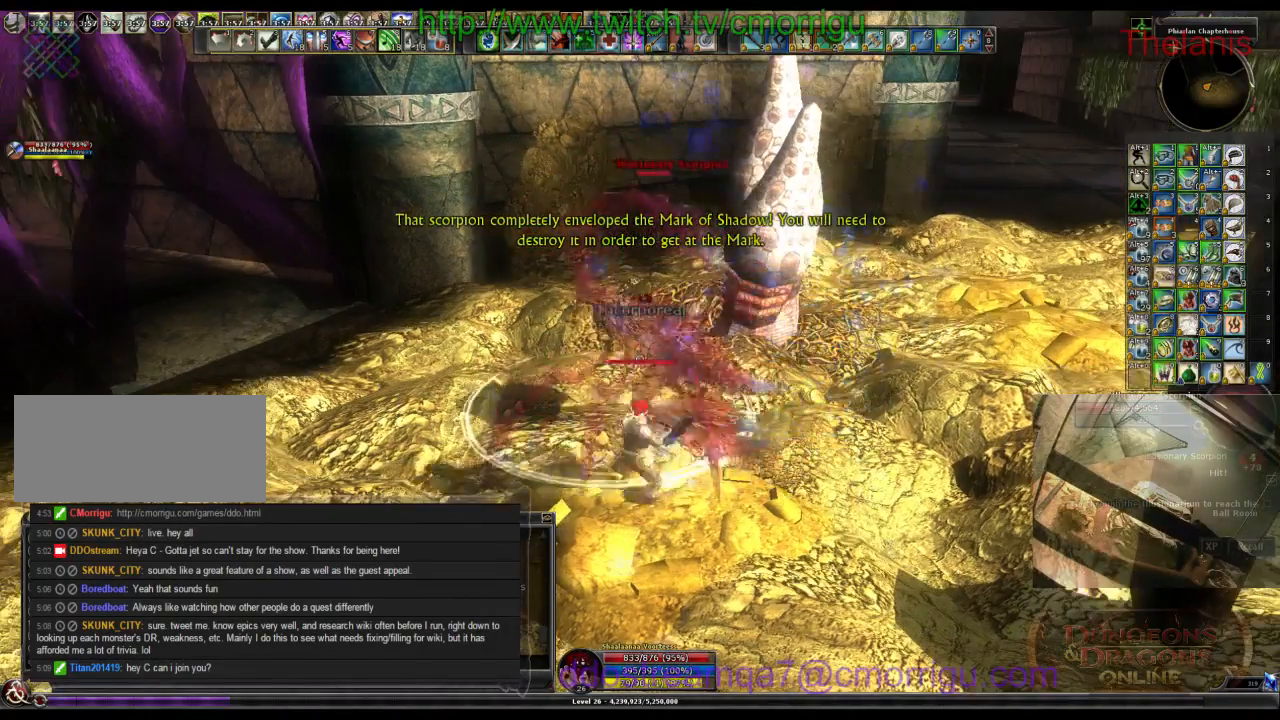
Gameplay with keyboard; each line is a JSON object with the keys held at the frame after it. "events" lists presses ("down") and releases ("up") of ".", "/", "0", "1", "2", "3", "4", "5", "6", "7", "8", "9", "a", "b", "backslash", "backspace", "c", "caps_lock", "comma", "ctrl_l", "ctrl_r", "d", "e", "equals", "escape", "f", "f1", "f10", "f11", "f12", "f2", "f3", "f4", "f5", "f6", "f7", "f8", "f9", "g", "h", "i", "j", "k", "l", "lbracket", "m", "minus", "n", "o", "p", "q", "quote", "r", "rbracket", "return", "s", "semicolon", "shift_l", "shift_r", "space", "t", "tab", "tilde", "u", "v", "w", "x", "y" and "z" between this image and that frame as [ms after this image, input, new state], when the widget could be followed in between. No other keys are recorded. Mouse input is not recorded.
{"keys": [], "events": []}
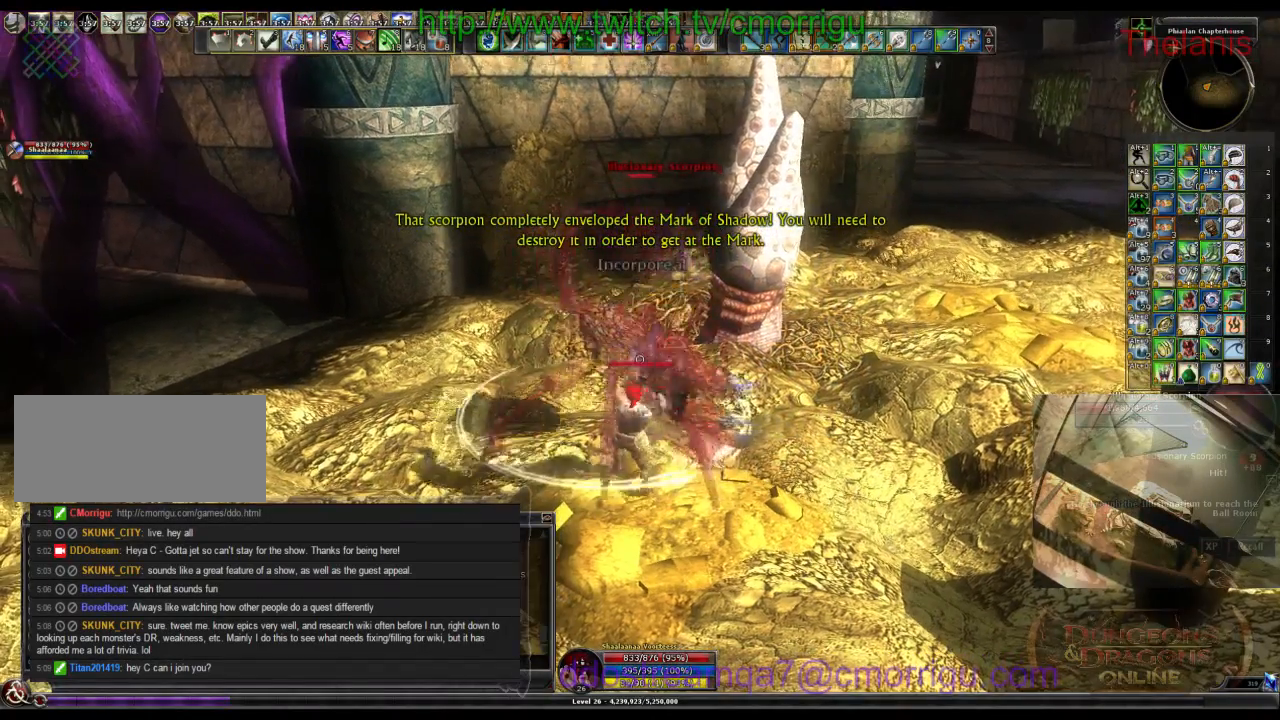
{"keys": [], "events": []}
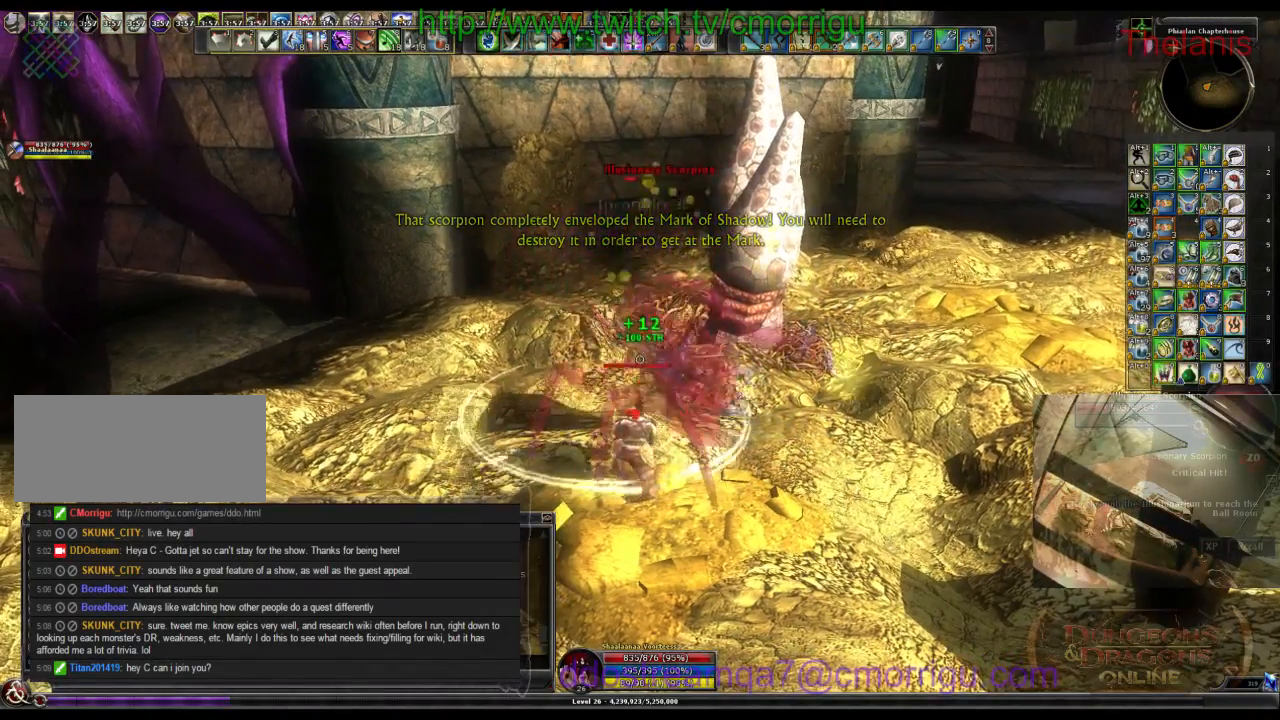
{"keys": [], "events": []}
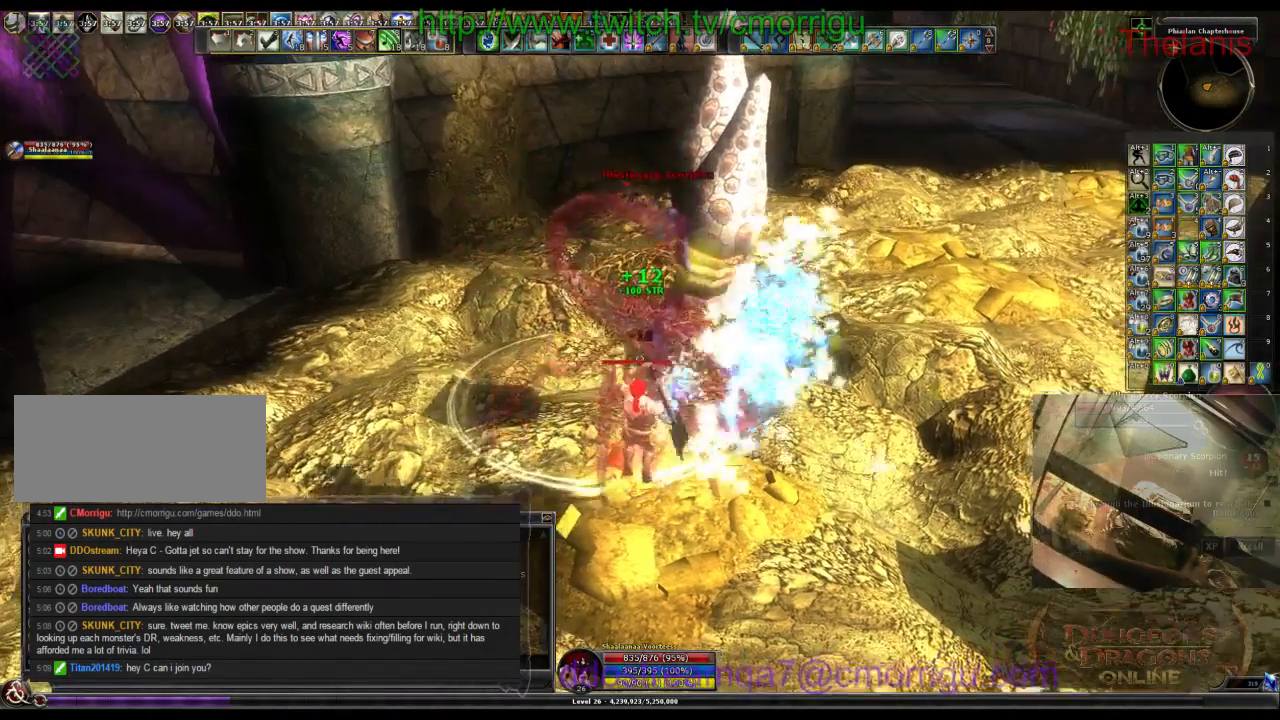
{"keys": [], "events": []}
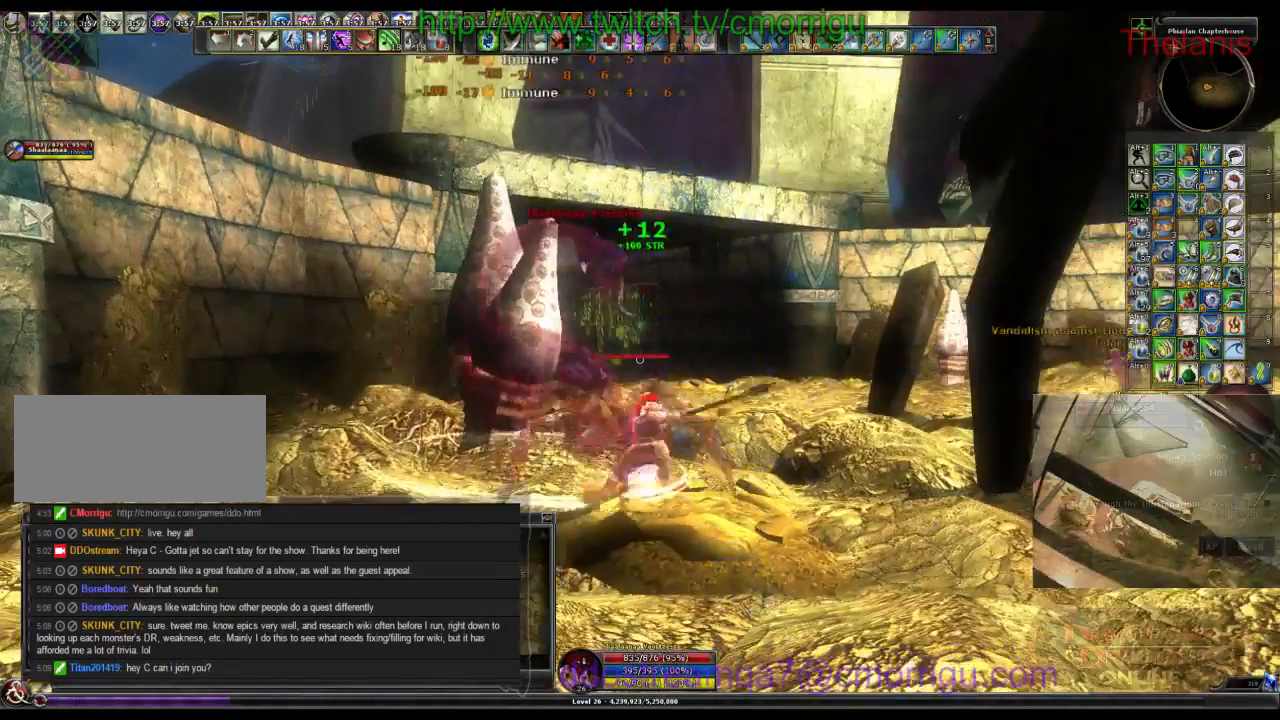
{"keys": [], "events": []}
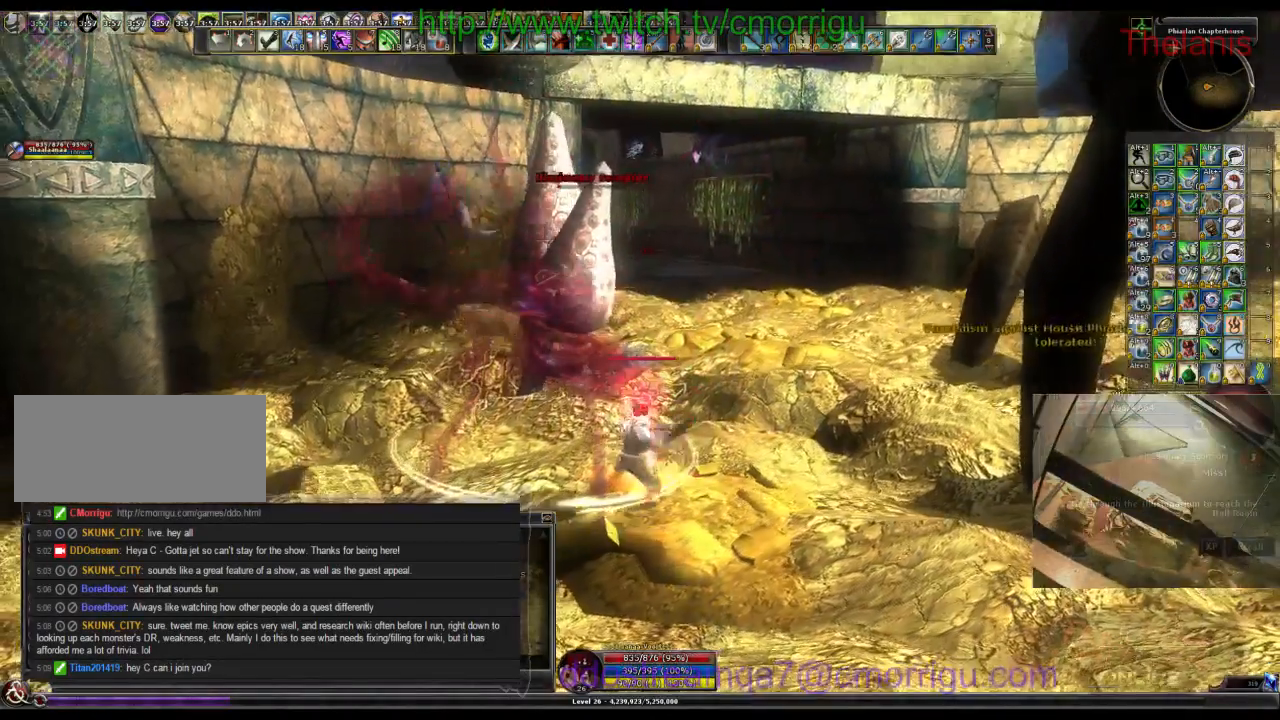
{"keys": [], "events": []}
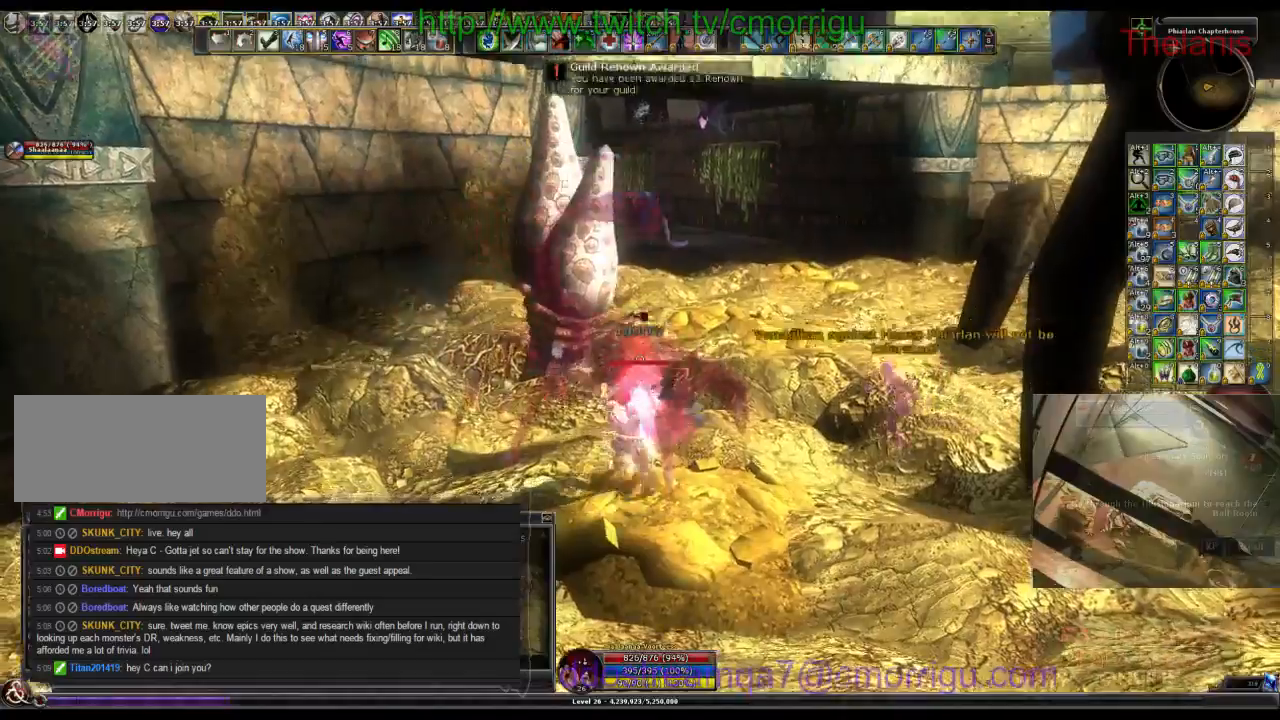
{"keys": [], "events": []}
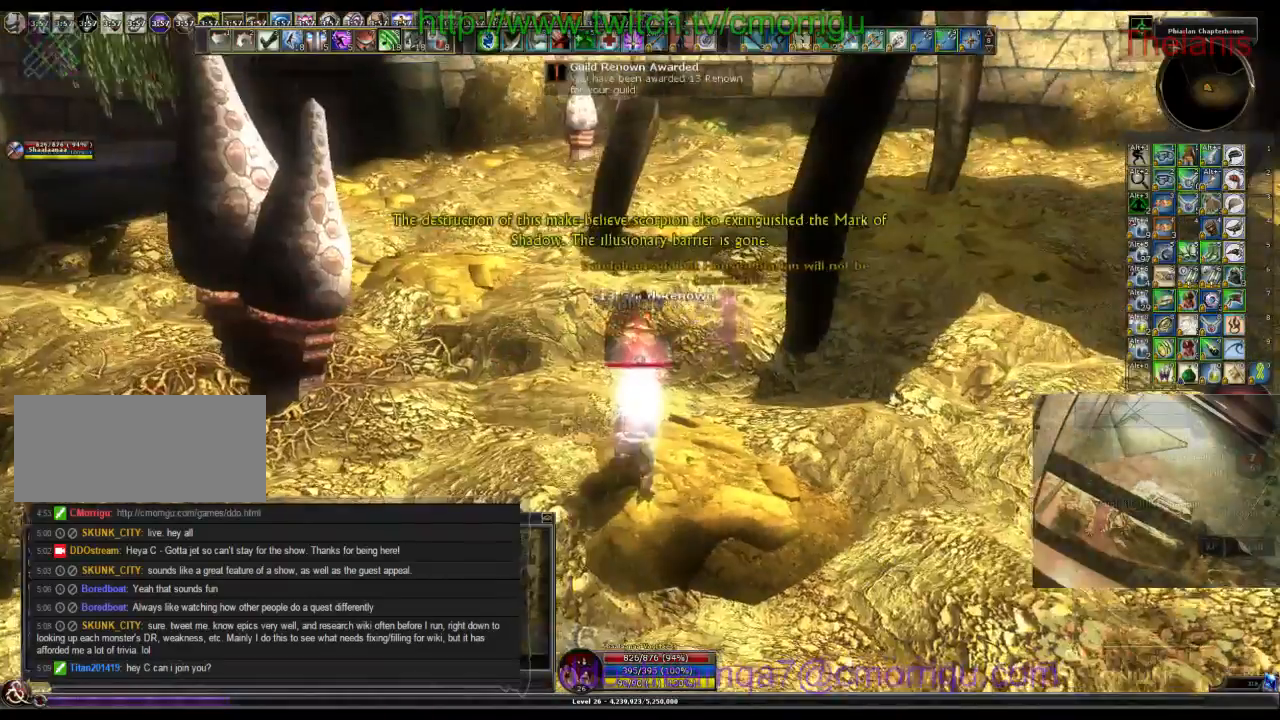
{"keys": ["w"], "events": [[33, "d", "down"], [167, "w", "down"], [433, "d", "up"]]}
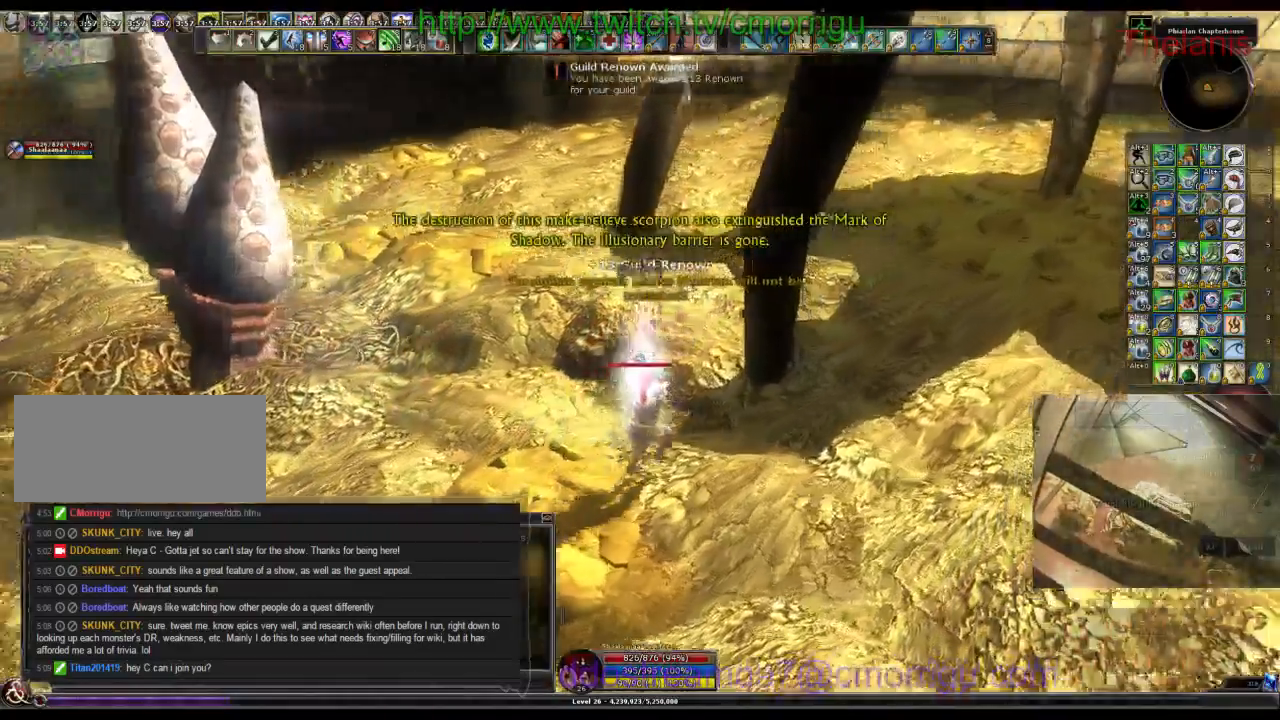
{"keys": ["a", "w"], "events": [[67, "w", "up"], [133, "w", "down"], [167, "a", "down"]]}
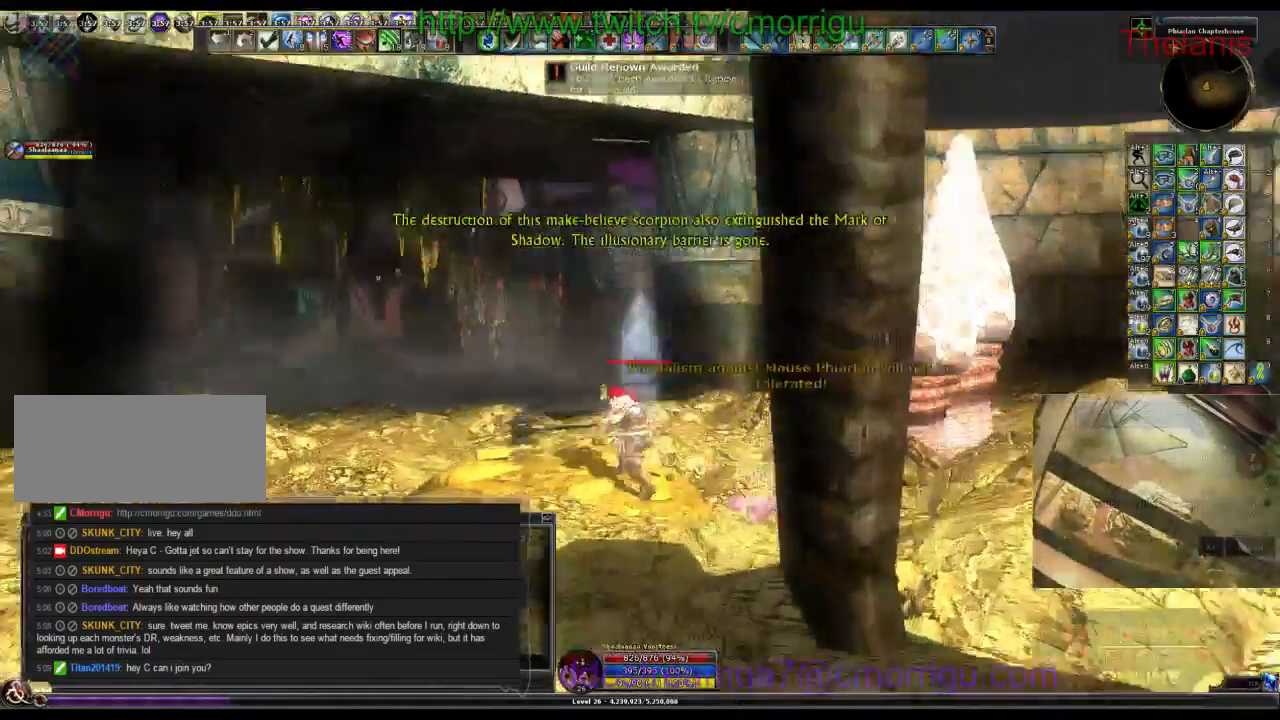
{"keys": ["w"]}
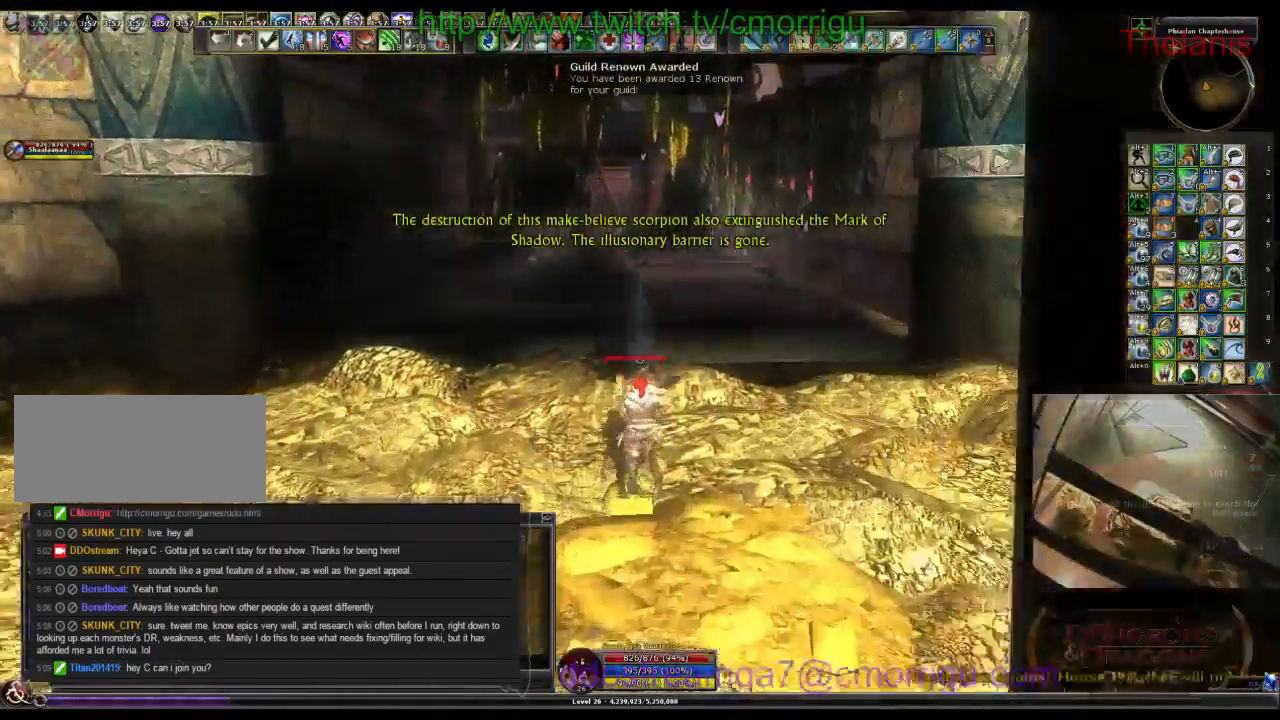
{"keys": ["w"], "events": []}
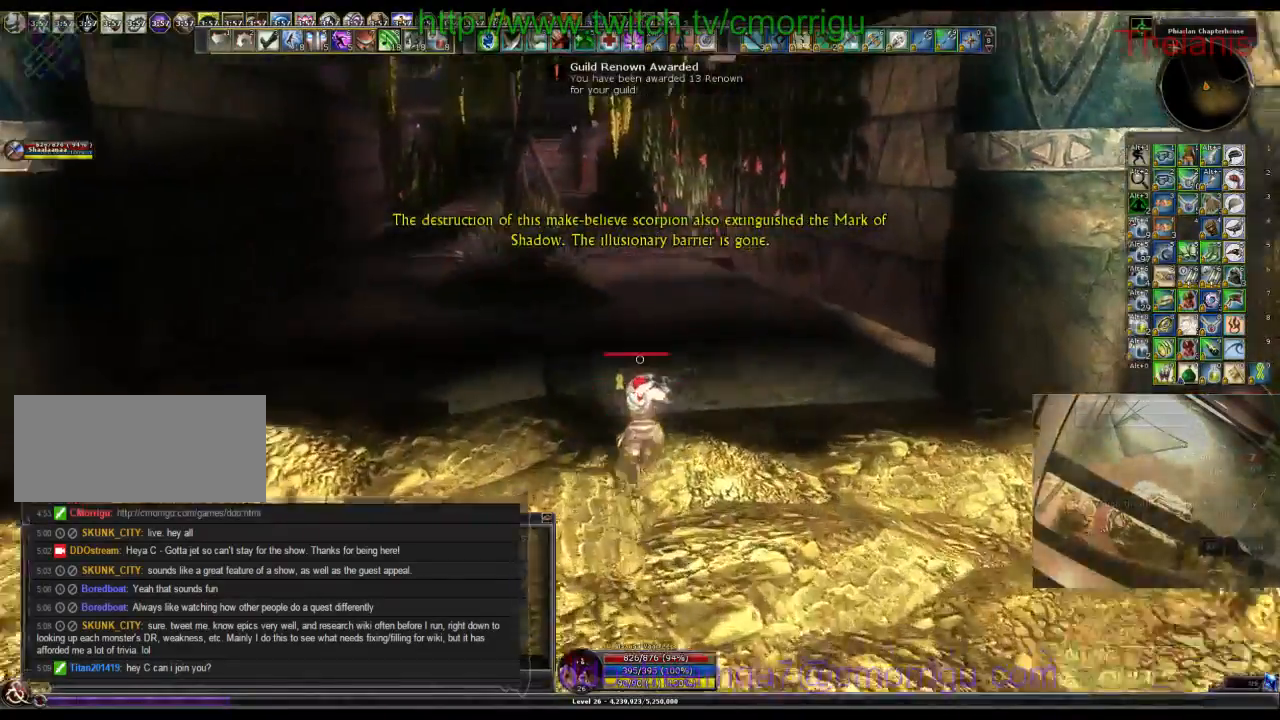
{"keys": ["w"]}
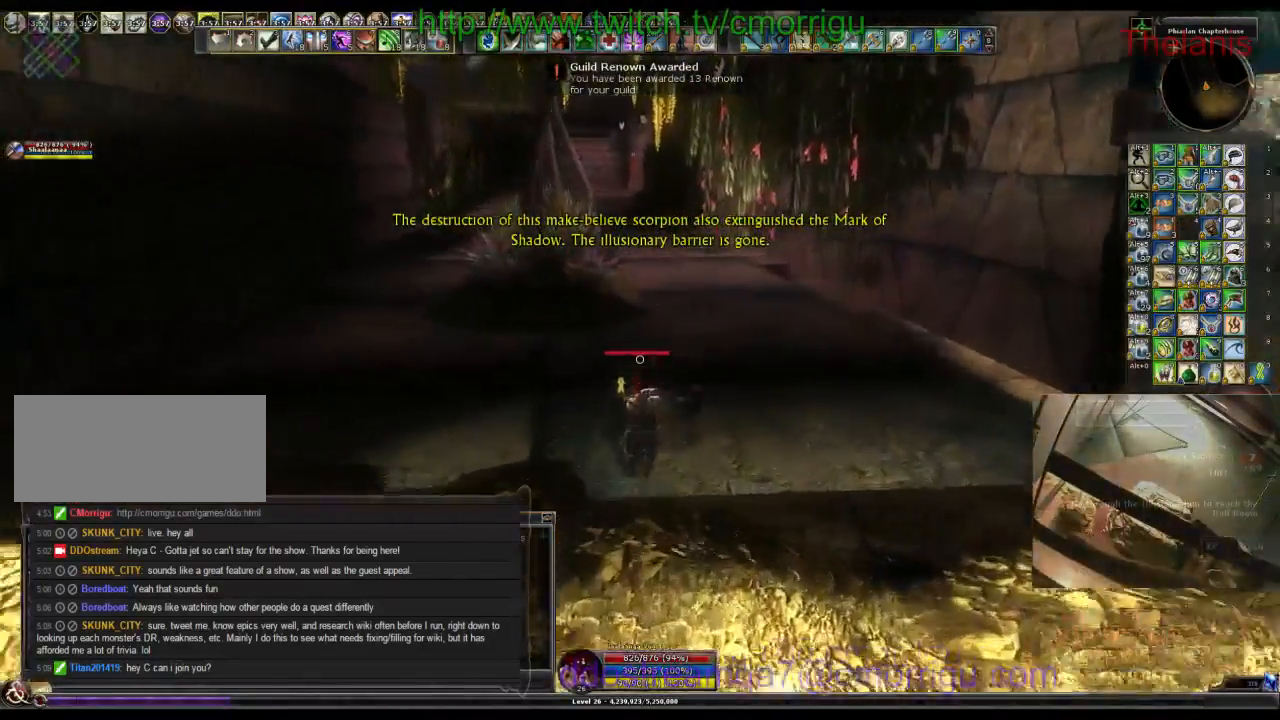
{"keys": ["w"], "events": [[200, "d", "down"], [400, "d", "up"]]}
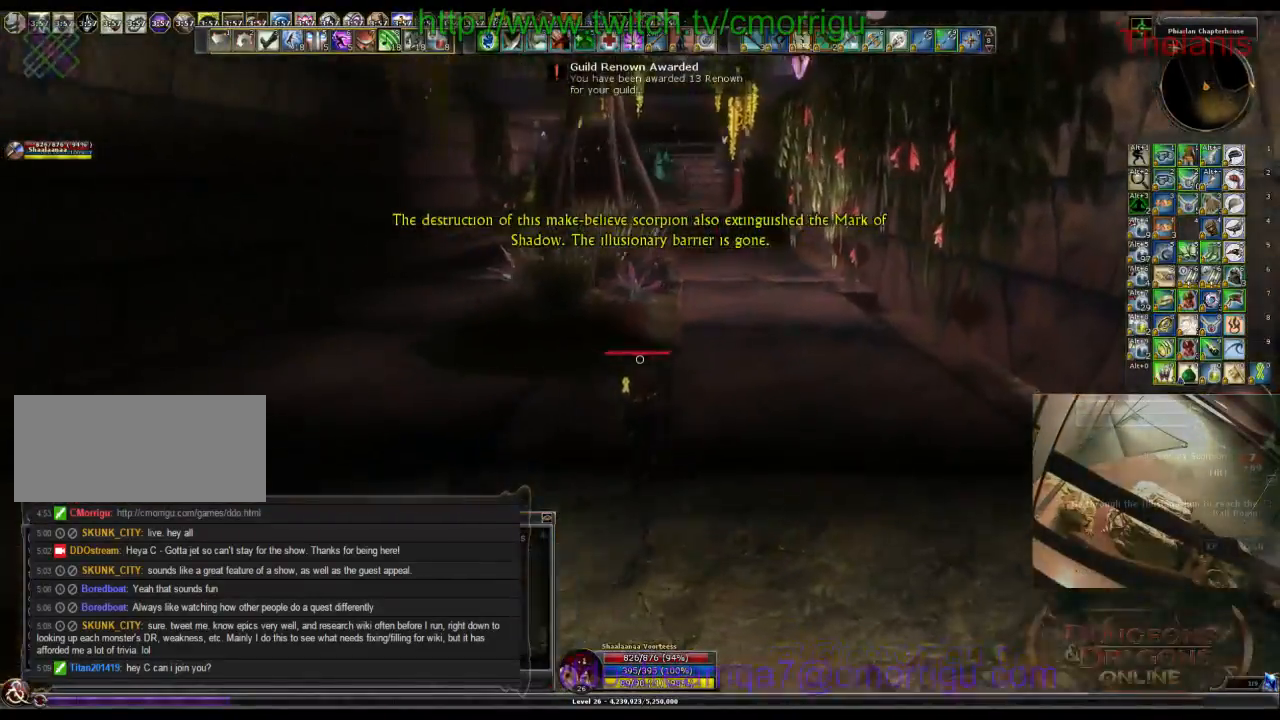
{"keys": ["w"], "events": []}
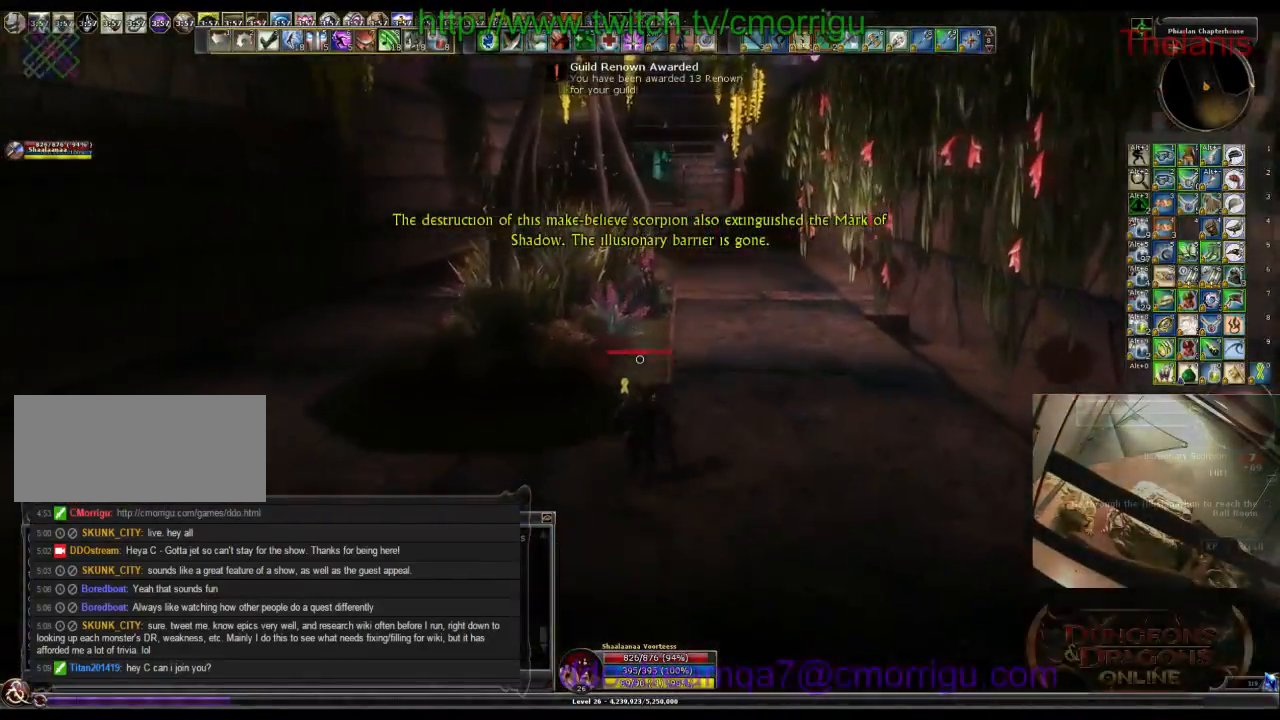
{"keys": ["d", "w"], "events": [[100, "d", "down"]]}
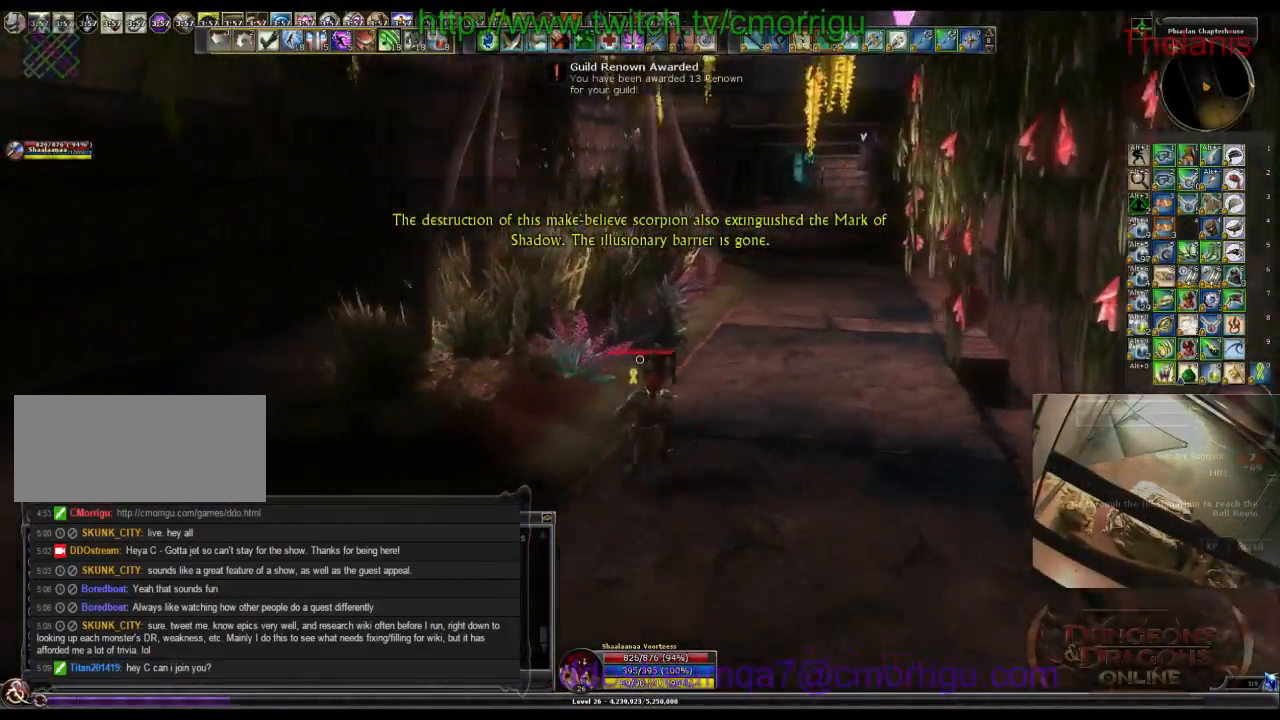
{"keys": ["w"], "events": [[67, "d", "up"]]}
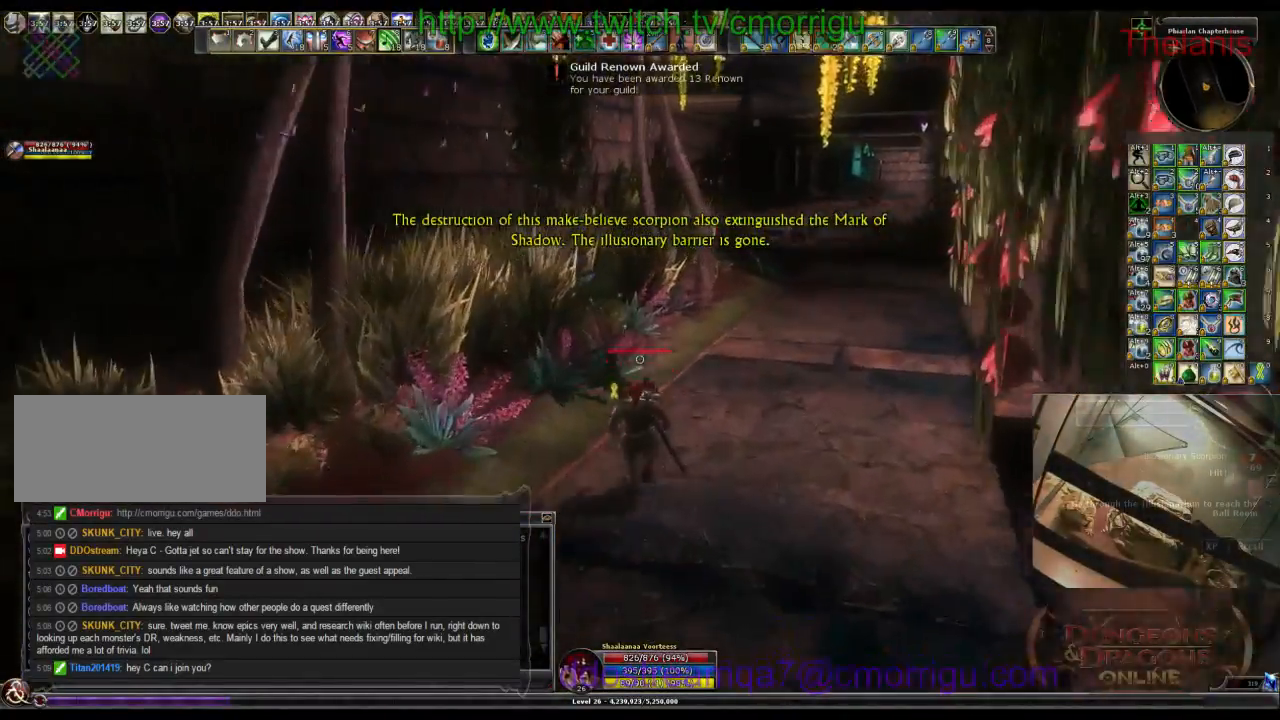
{"keys": ["w"], "events": []}
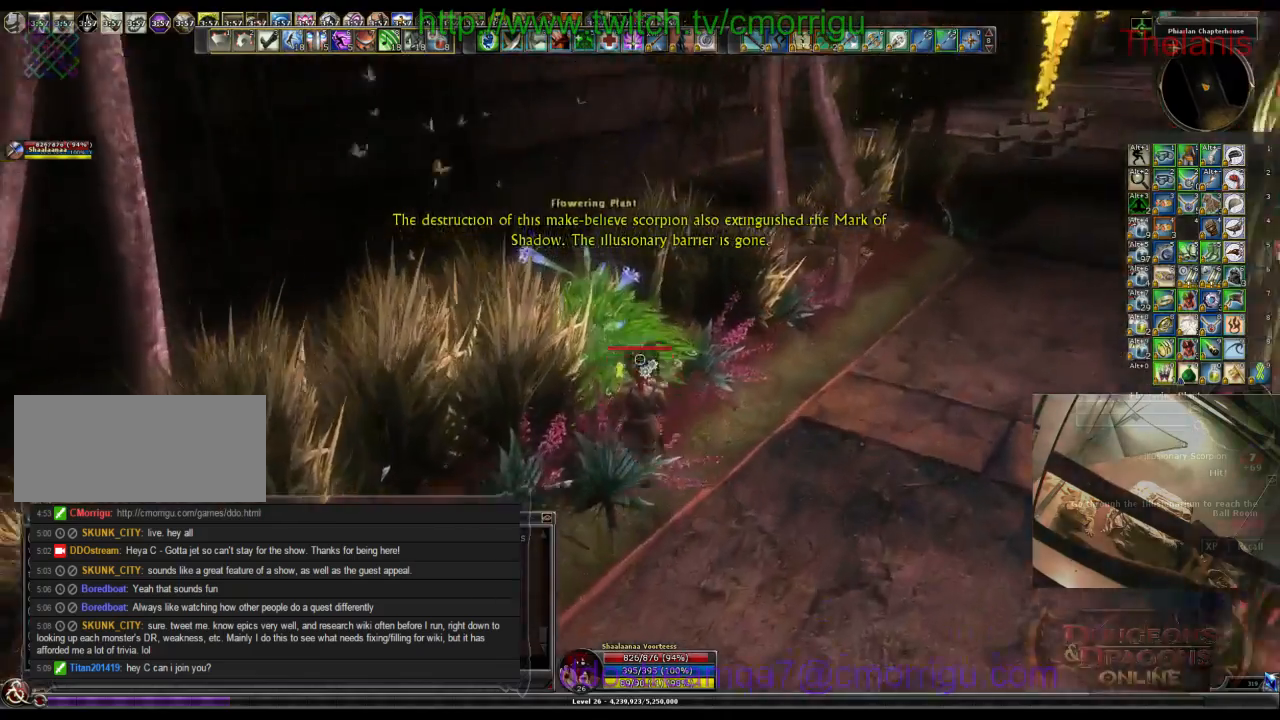
{"keys": [], "events": [[67, "w", "up"], [267, "e", "down"], [467, "e", "up"]]}
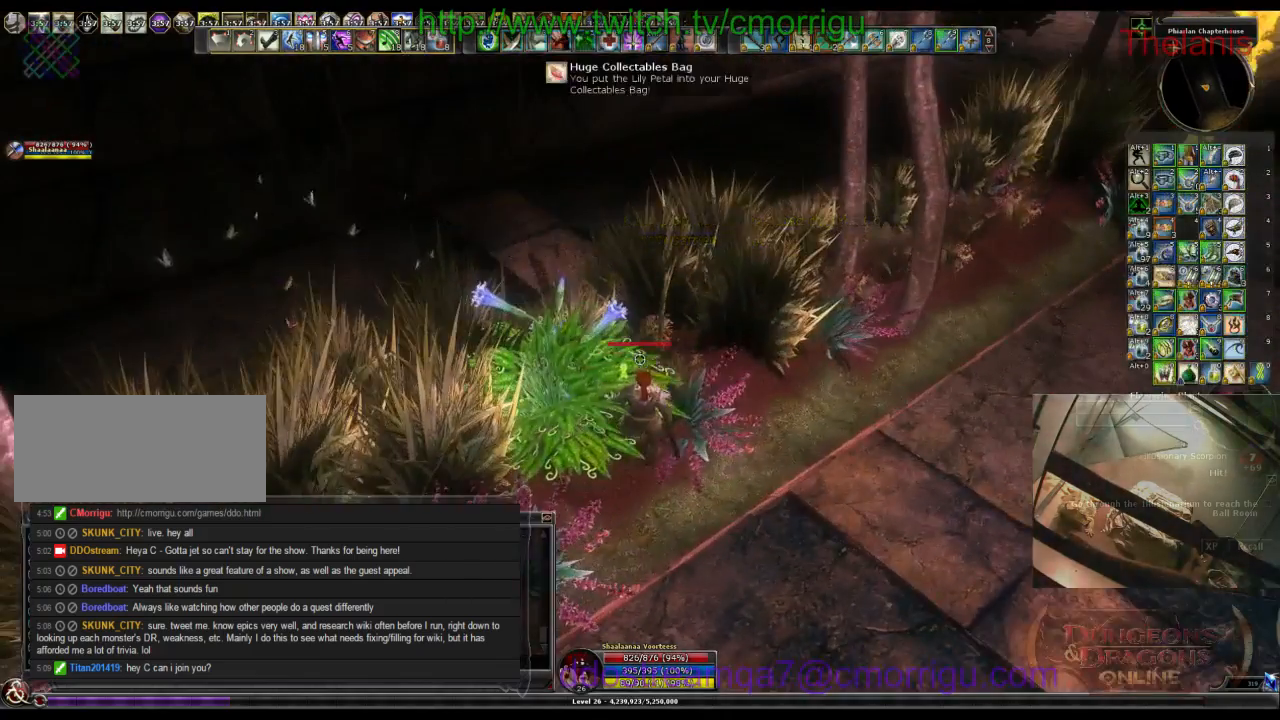
{"keys": ["w"], "events": [[233, "w", "down"]]}
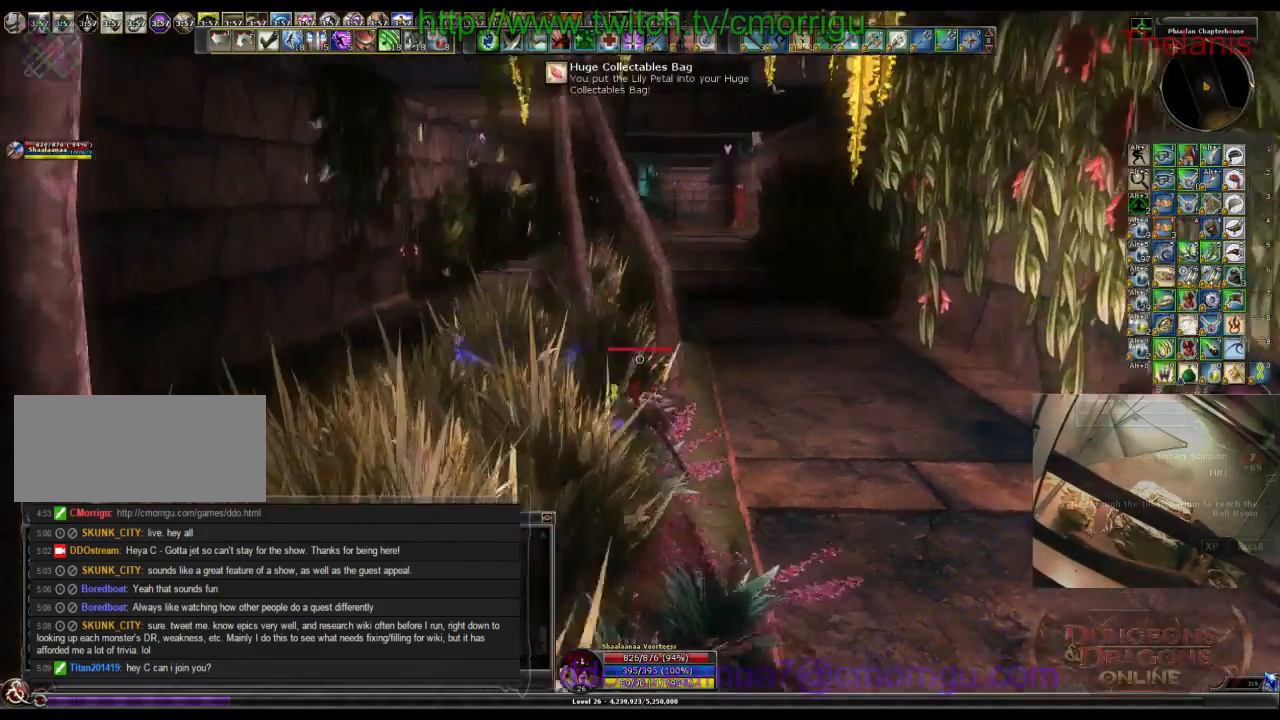
{"keys": ["w"], "events": []}
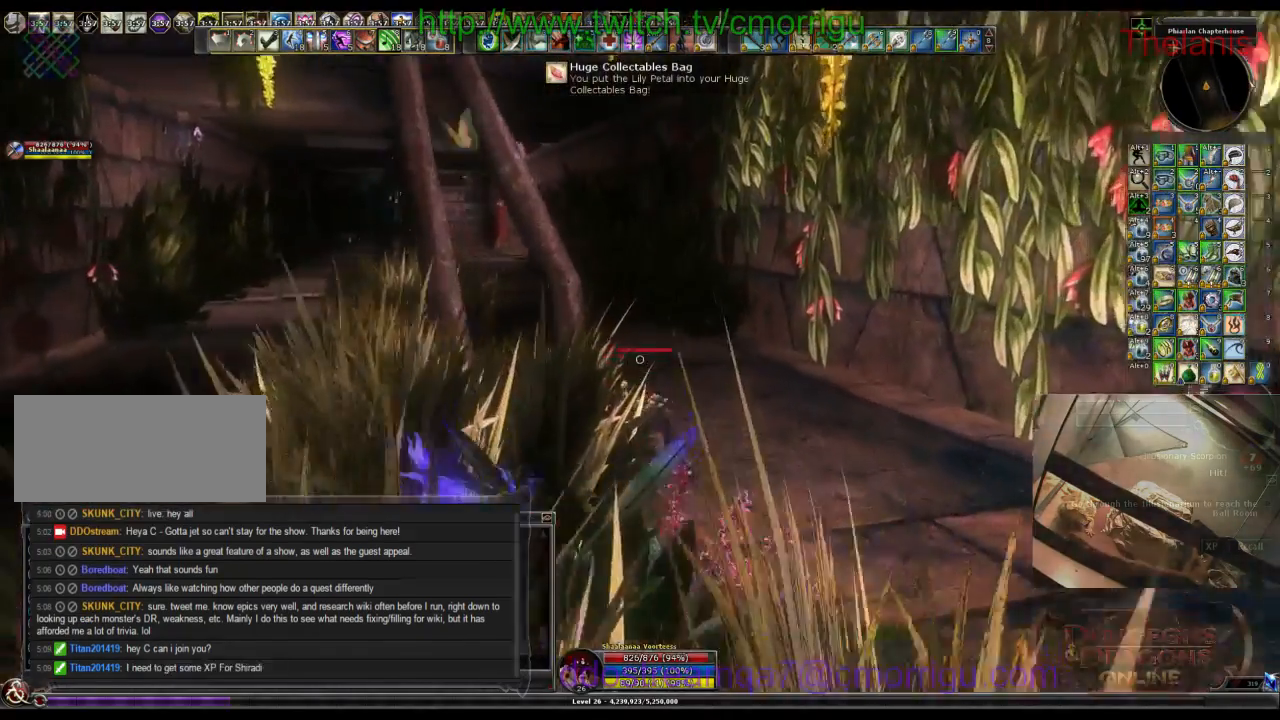
{"keys": ["w"], "events": []}